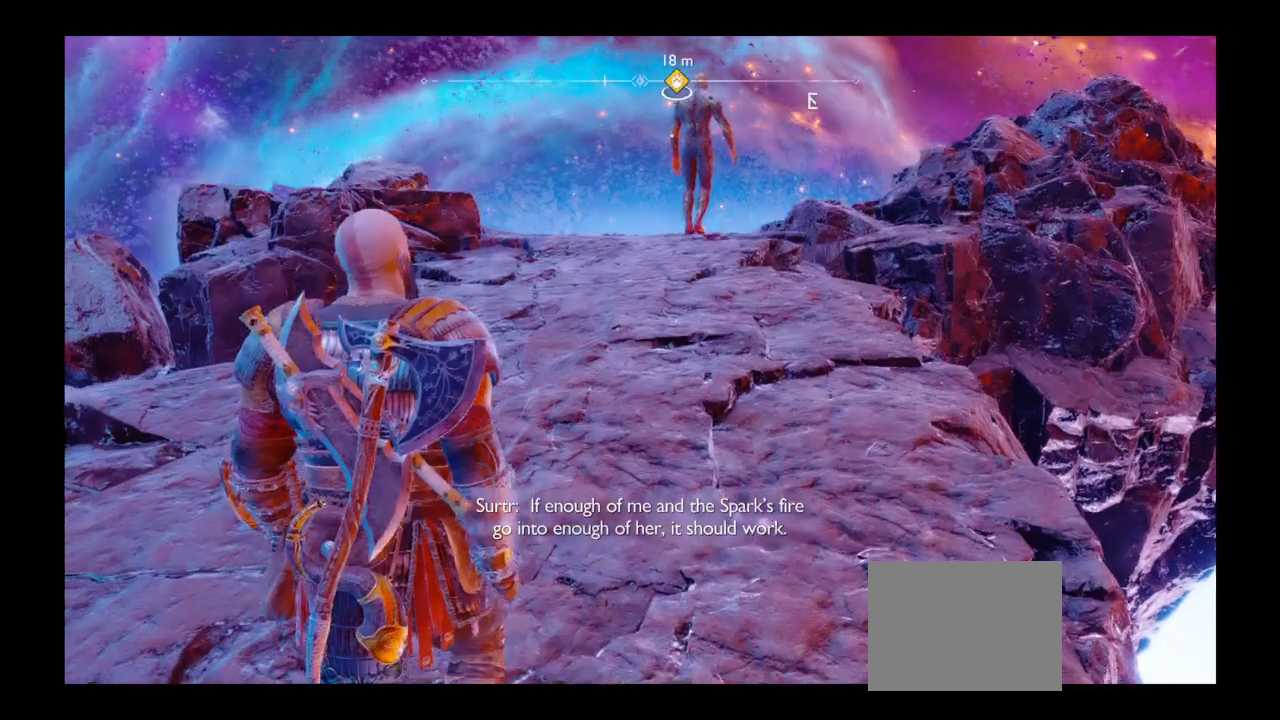
Gameplay with a controller (PlayStation layout); each line is a JSON object with the inputs held at the frame after it. "events" lists button and stick changes between this image and that frame as [ms after this image, input, new state], when the widget could be followed in between. Not read: L3 R3.
{"buttons": [], "left_stick": "up", "right_stick": "center", "events": [[167, "left_stick", "up"]]}
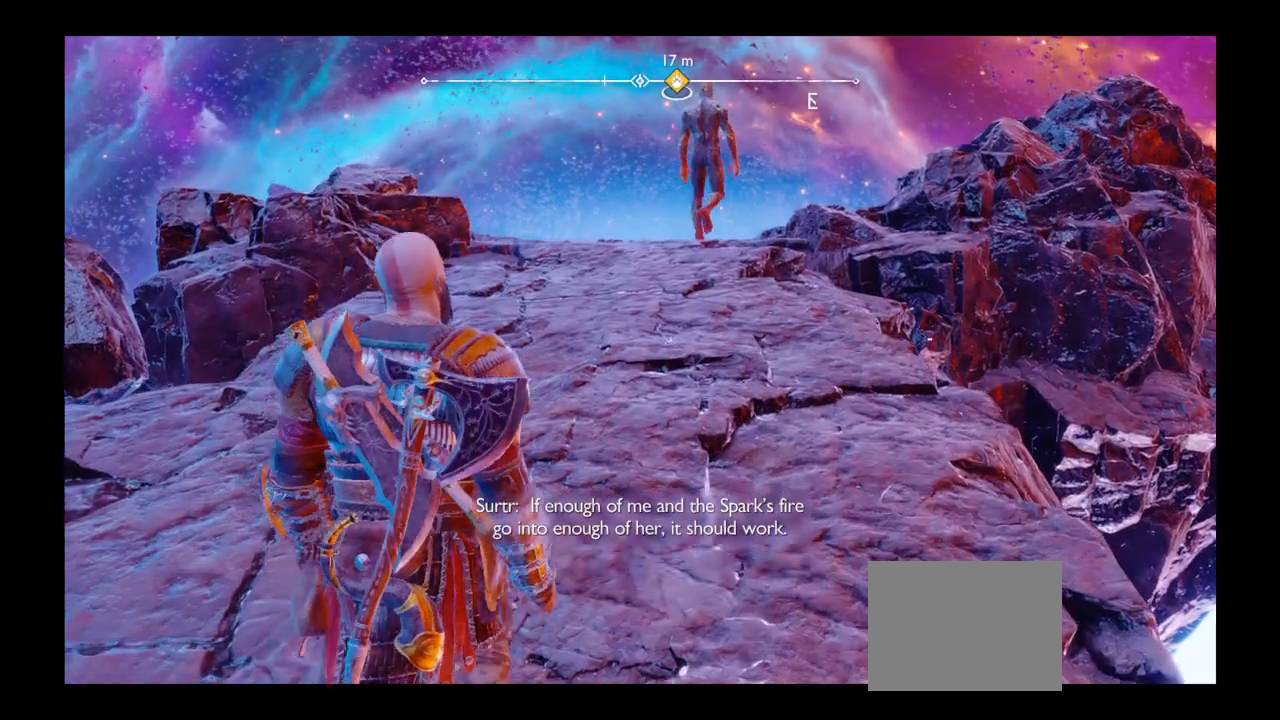
{"buttons": [], "left_stick": "up", "right_stick": "center", "events": [[33, "left_stick", "center"], [200, "left_stick", "up"]]}
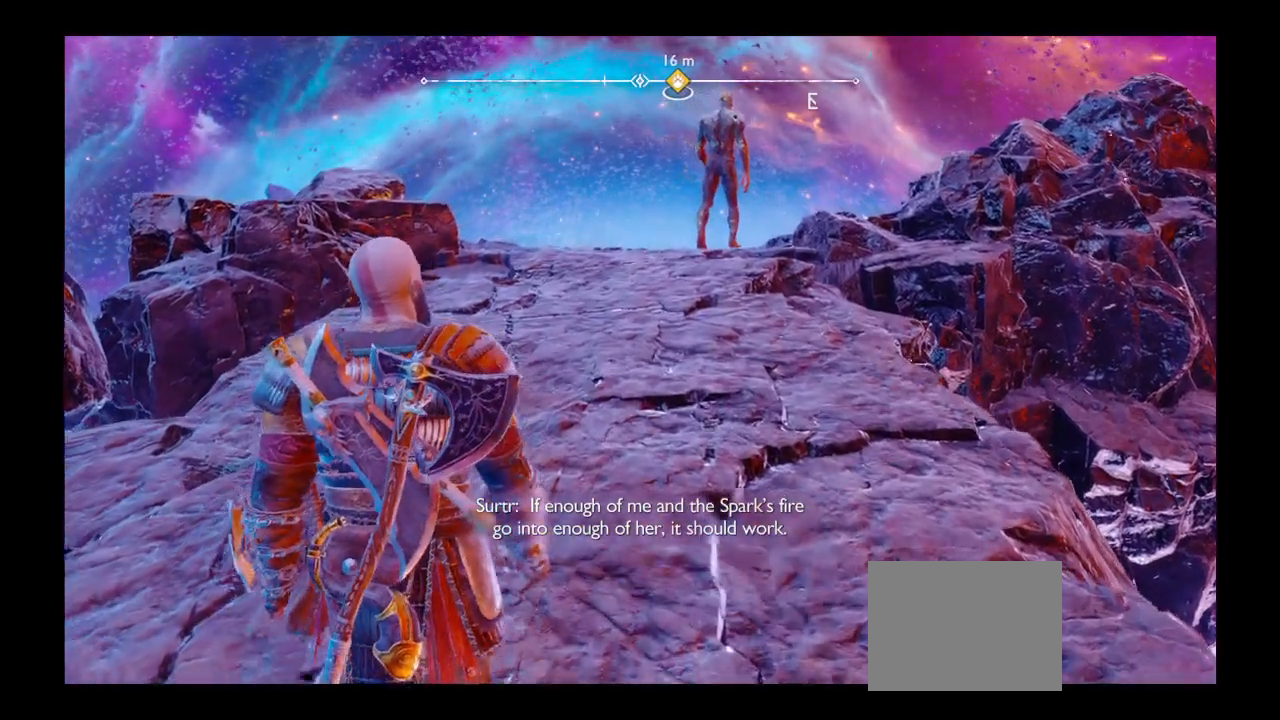
{"buttons": [], "left_stick": "up", "right_stick": "center", "events": []}
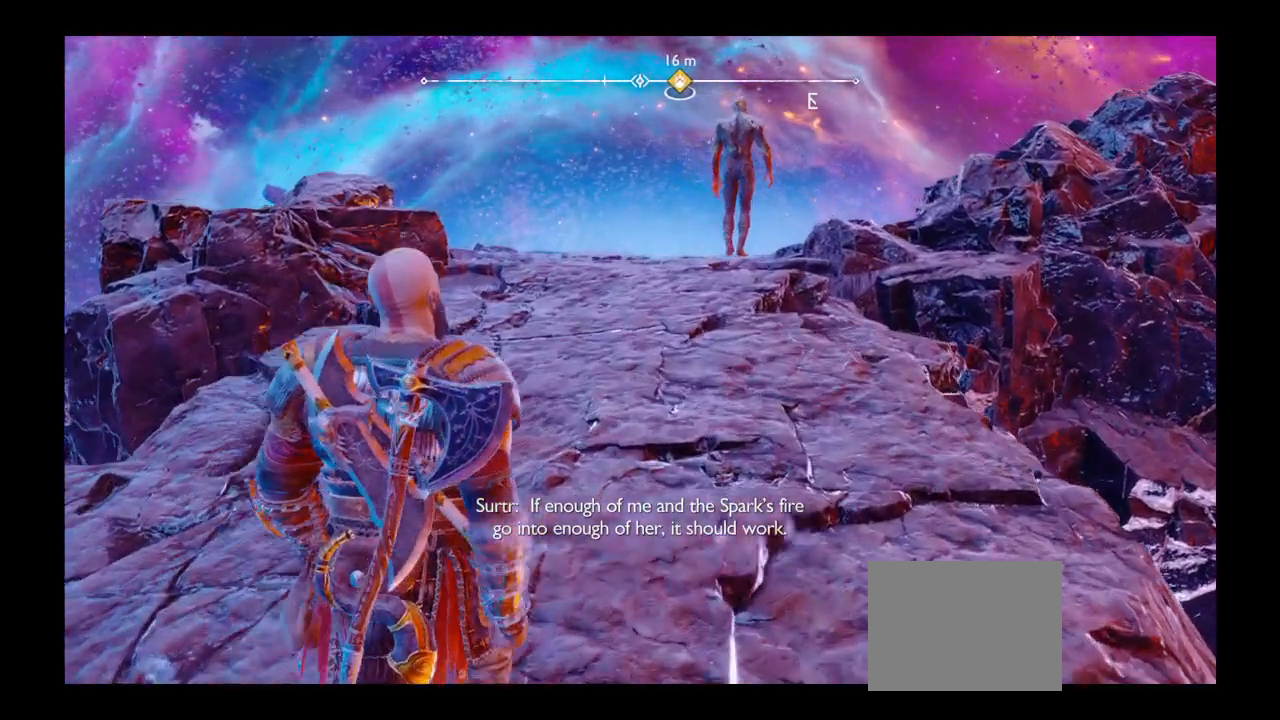
{"buttons": [], "left_stick": "up", "right_stick": "center", "events": []}
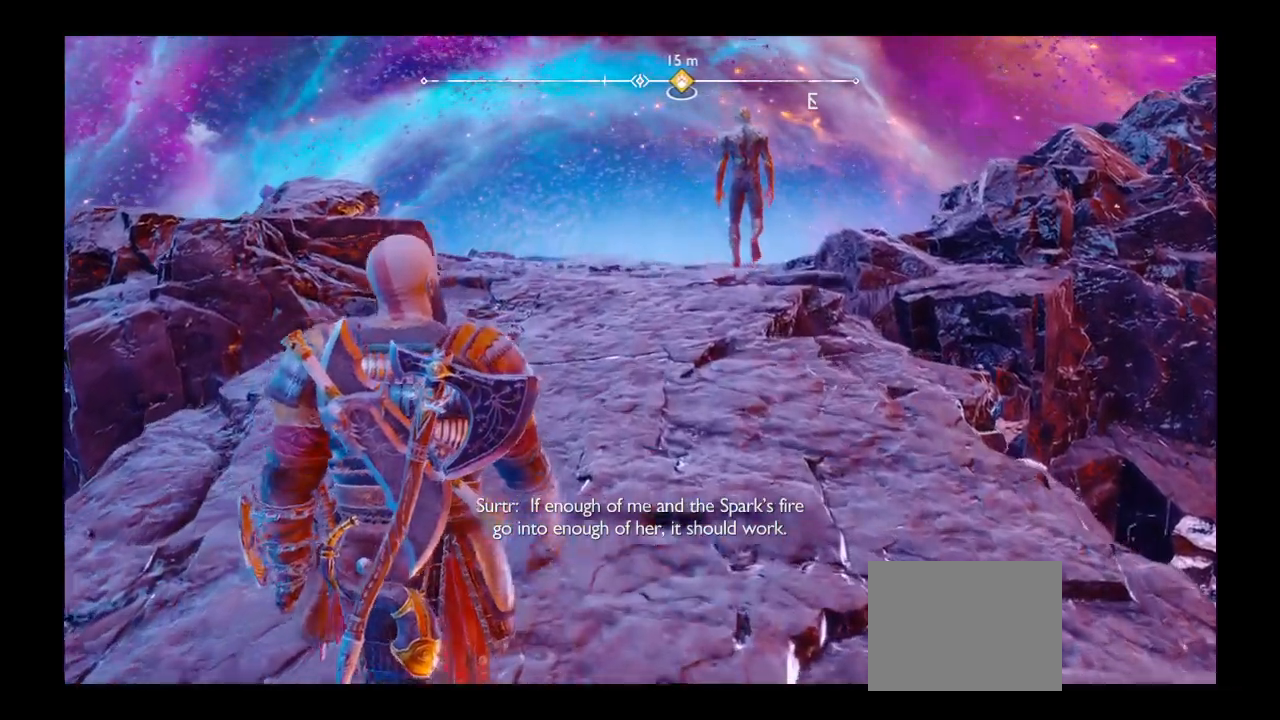
{"buttons": [], "left_stick": "up", "right_stick": "center", "events": []}
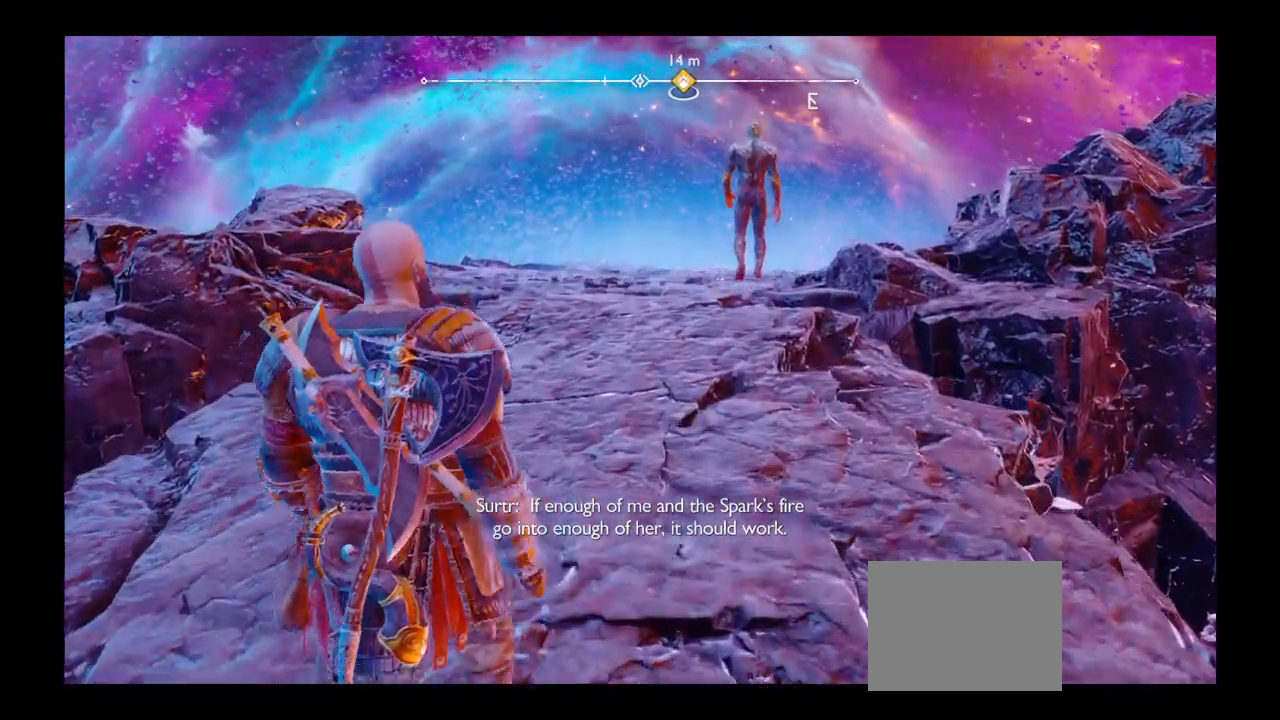
{"buttons": [], "left_stick": "up", "right_stick": "center", "events": []}
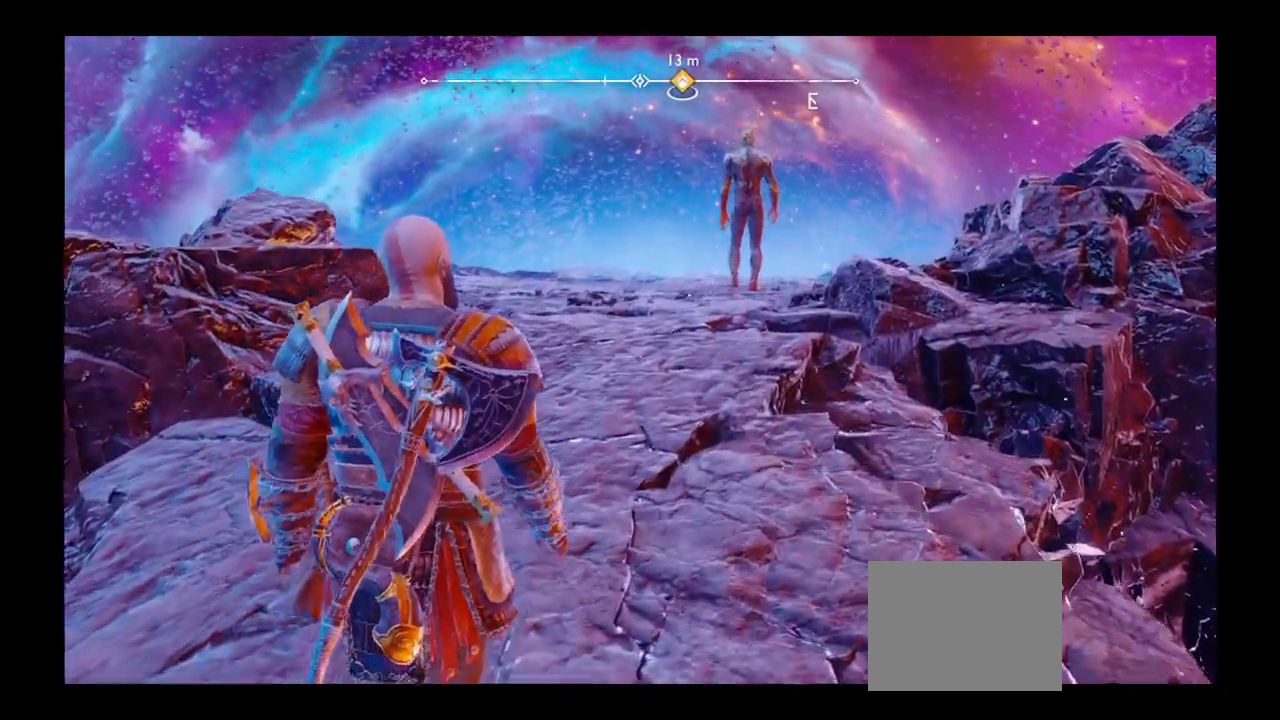
{"buttons": [], "left_stick": "up", "right_stick": "center", "events": []}